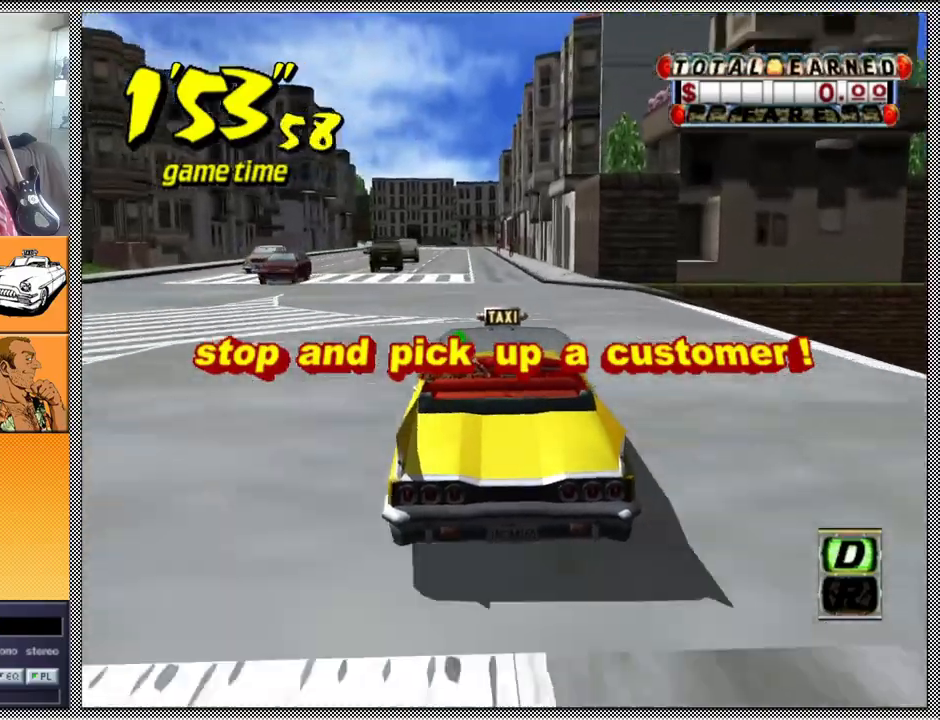
Gameplay with a controller (Nintendo layout); each line is a JSON object with the inputs held at the frame after it. "events" lists button and stick changes between this image and that frame as [ms after this image, input, new state], when the widget could be followed in between. Not read: L3 R1 R3.
{"buttons": ["Z"], "left_stick": "center", "right_stick": "center", "events": [[100, "left_stick", "left"], [233, "left_stick", "center"]]}
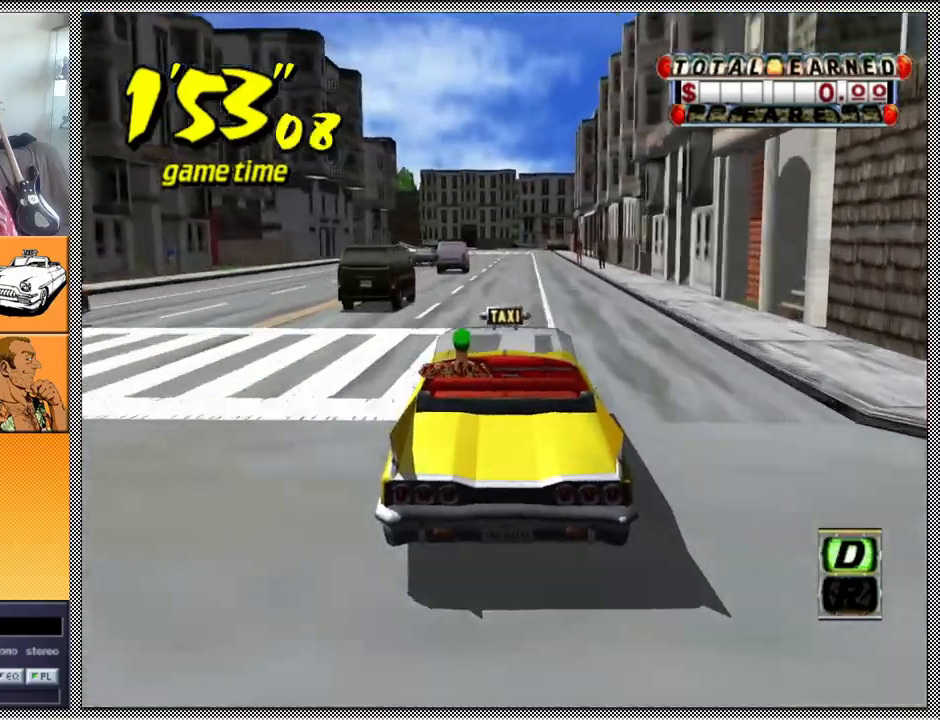
{"buttons": ["Z"], "left_stick": "center", "right_stick": "center", "events": []}
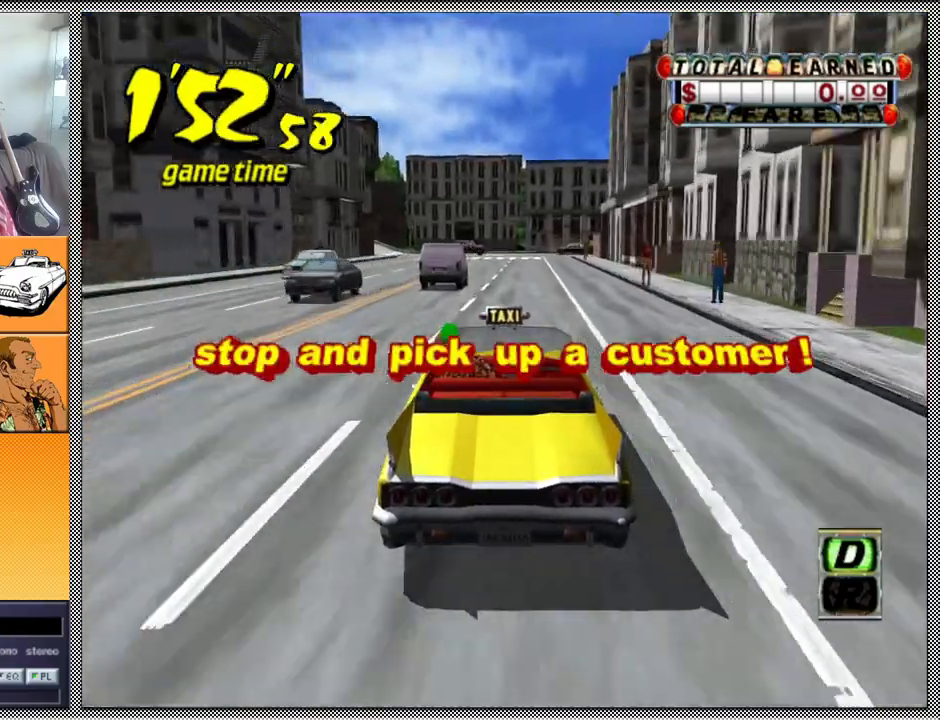
{"buttons": [], "left_stick": "right", "right_stick": "center", "events": [[133, "Z", "up"], [500, "left_stick", "right"]]}
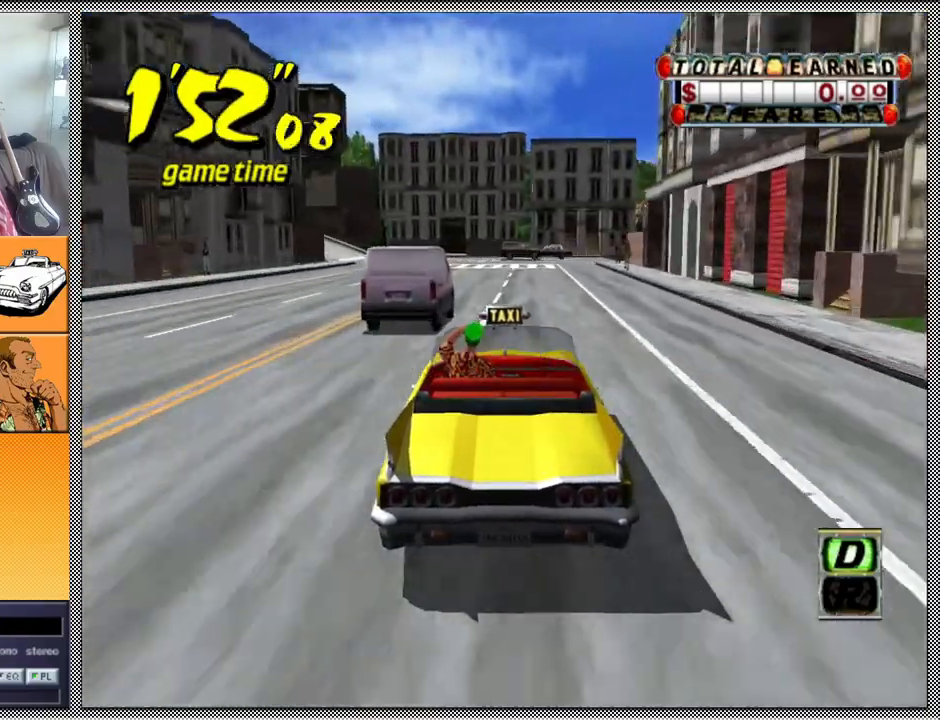
{"buttons": [], "left_stick": "center", "right_stick": "center", "events": [[133, "left_stick", "center"]]}
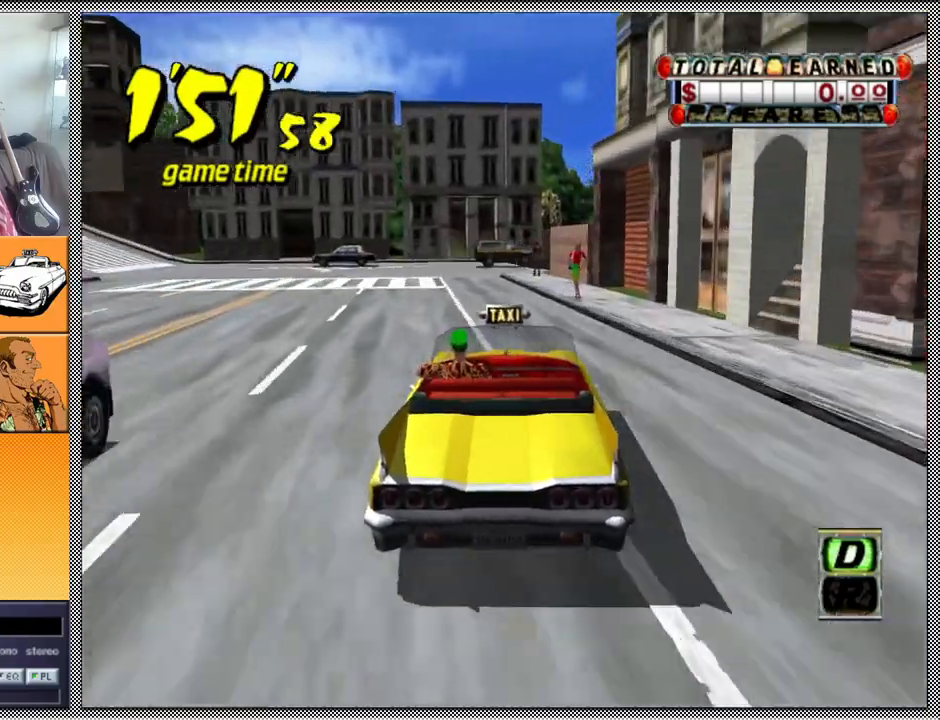
{"buttons": ["B", "L1", "Z"], "left_stick": "left", "right_stick": "center", "events": [[100, "L1", "down"], [133, "left_stick", "left"], [433, "B", "down"], [500, "Z", "down"]]}
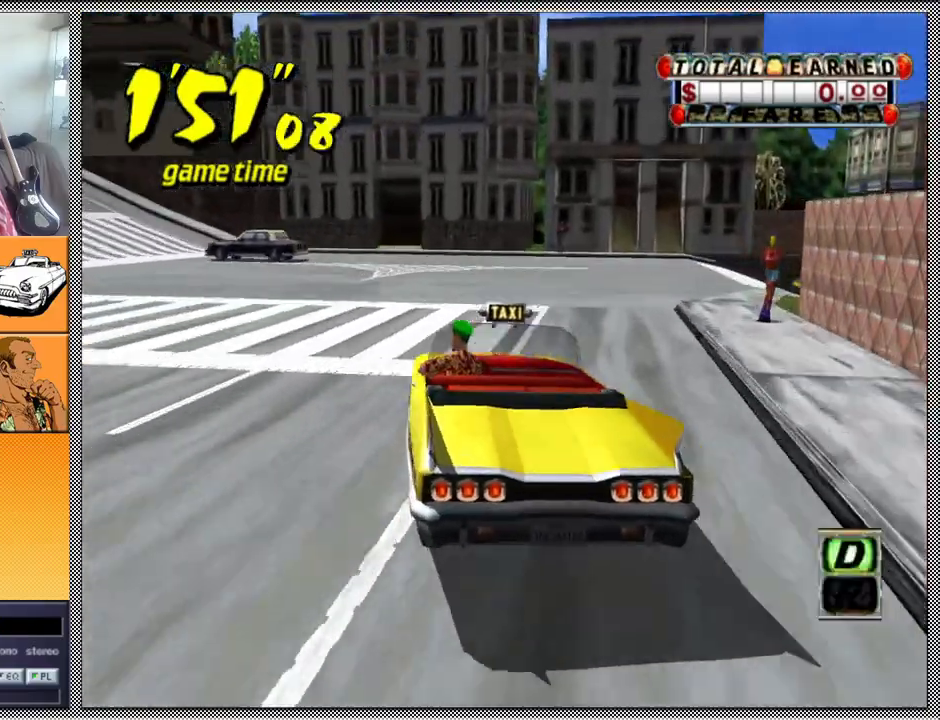
{"buttons": [], "left_stick": "left", "right_stick": "center", "events": [[33, "A", "down"], [267, "L1", "up"], [333, "left_stick", "center"], [367, "A", "up"], [400, "B", "up"], [433, "Z", "up"], [433, "left_stick", "left"]]}
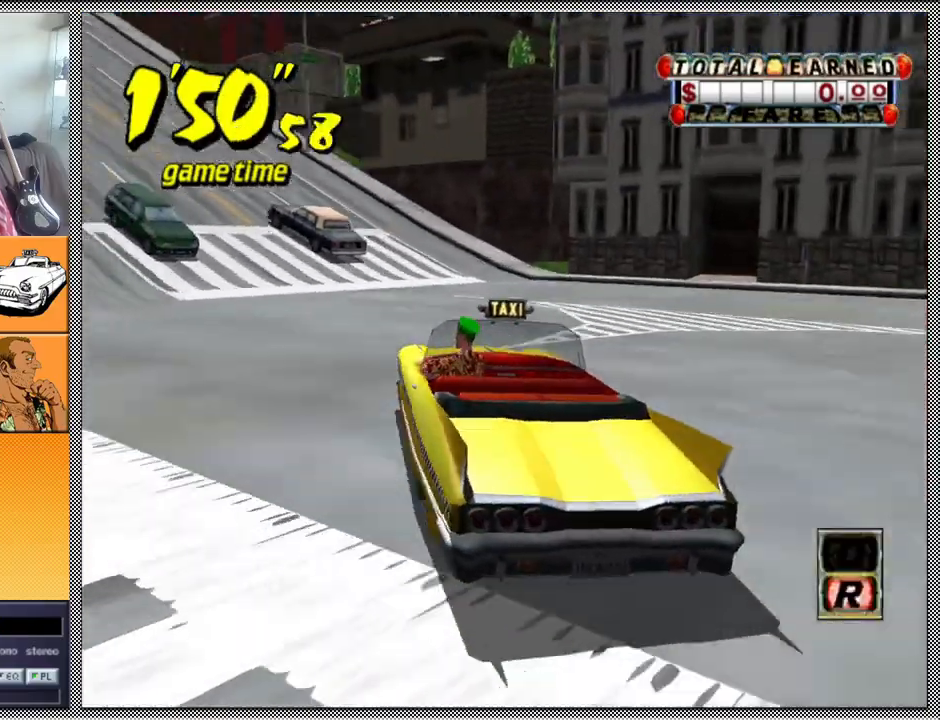
{"buttons": [], "left_stick": "left", "right_stick": "center", "events": [[233, "left_stick", "center"], [267, "L1", "down"], [333, "left_stick", "left"], [500, "L1", "up"]]}
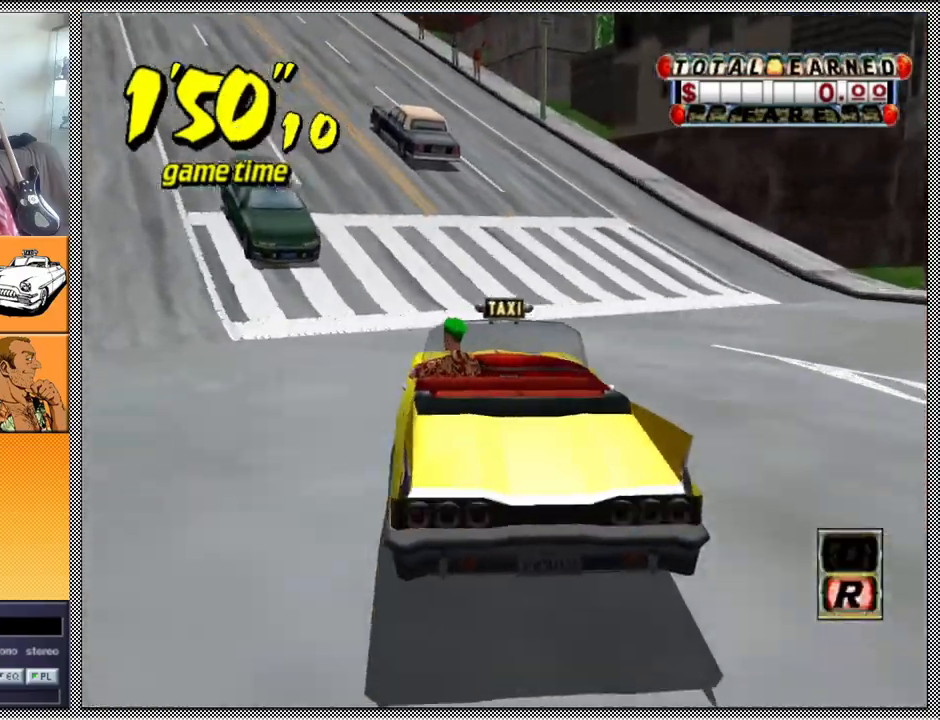
{"buttons": [], "left_stick": "center", "right_stick": "center", "events": [[167, "left_stick", "center"]]}
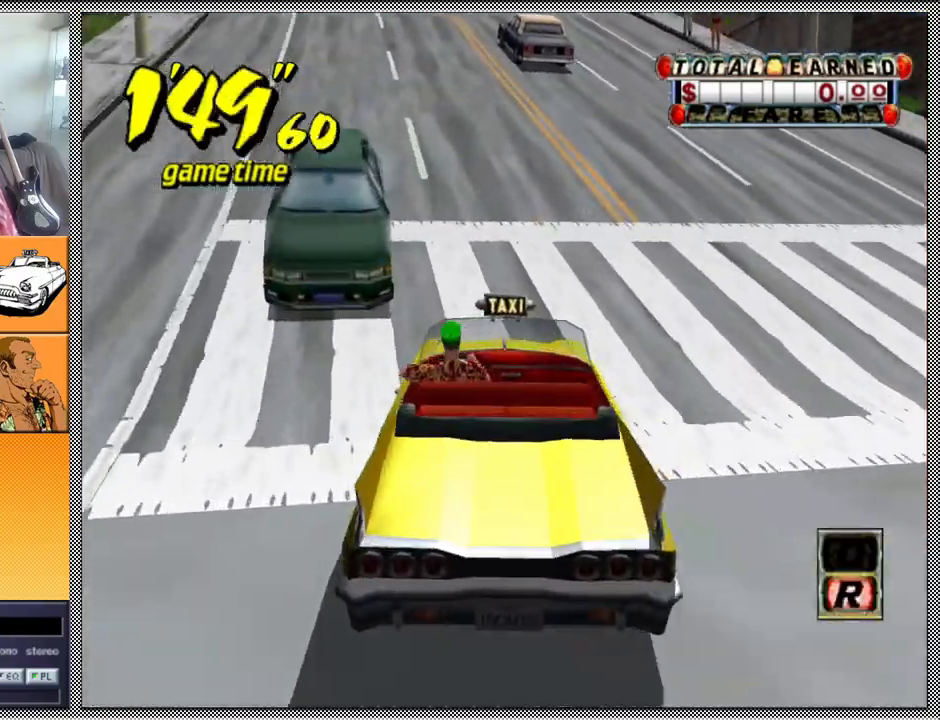
{"buttons": [], "left_stick": "center", "right_stick": "center", "events": [[167, "left_stick", "left"], [333, "left_stick", "center"]]}
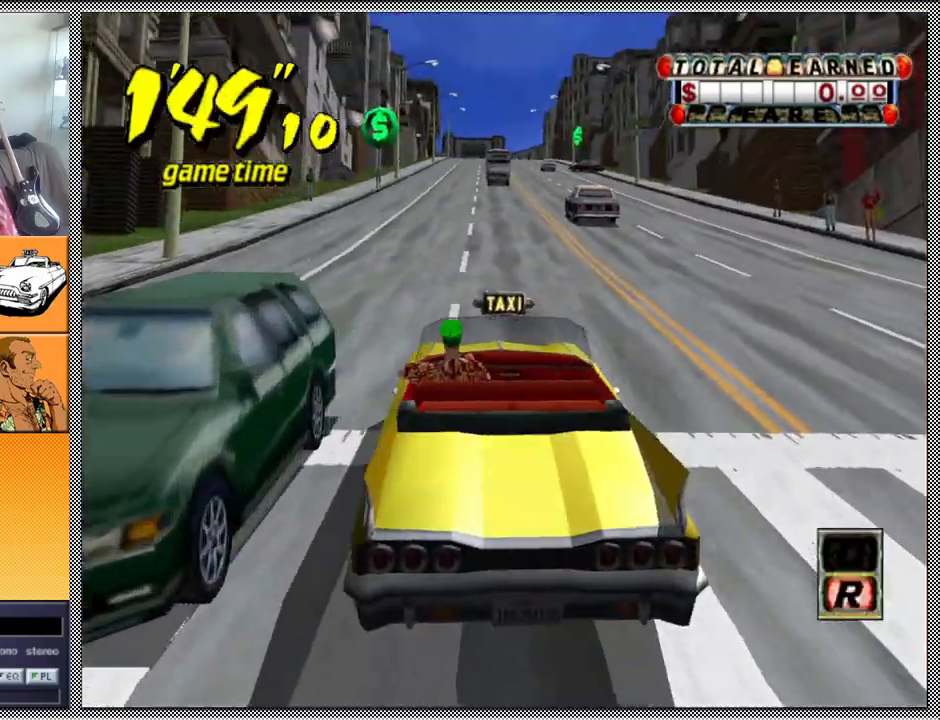
{"buttons": [], "left_stick": "center", "right_stick": "center", "events": [[33, "B", "down"], [133, "B", "up"]]}
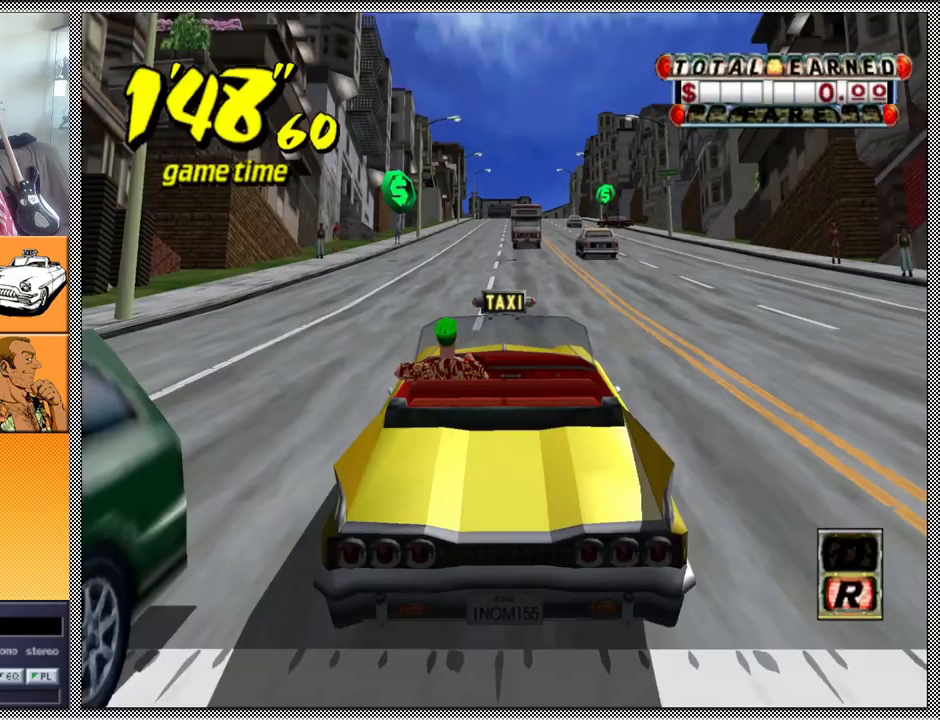
{"buttons": ["L1"], "left_stick": "center", "right_stick": "center", "events": [[100, "L1", "down"]]}
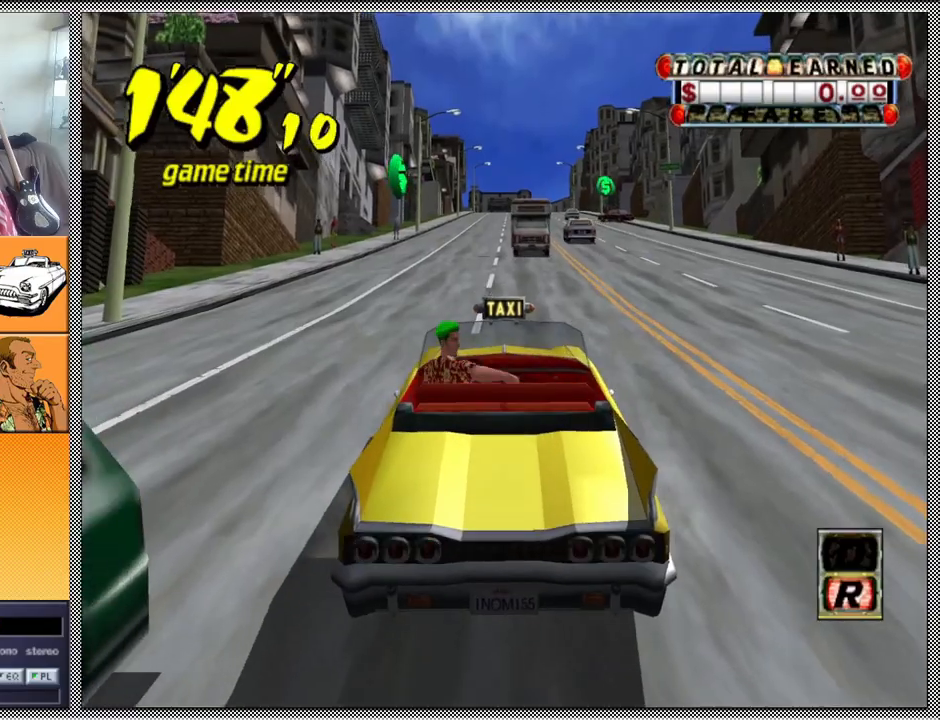
{"buttons": ["A"], "left_stick": "center", "right_stick": "center", "events": [[33, "L1", "up"], [500, "A", "down"]]}
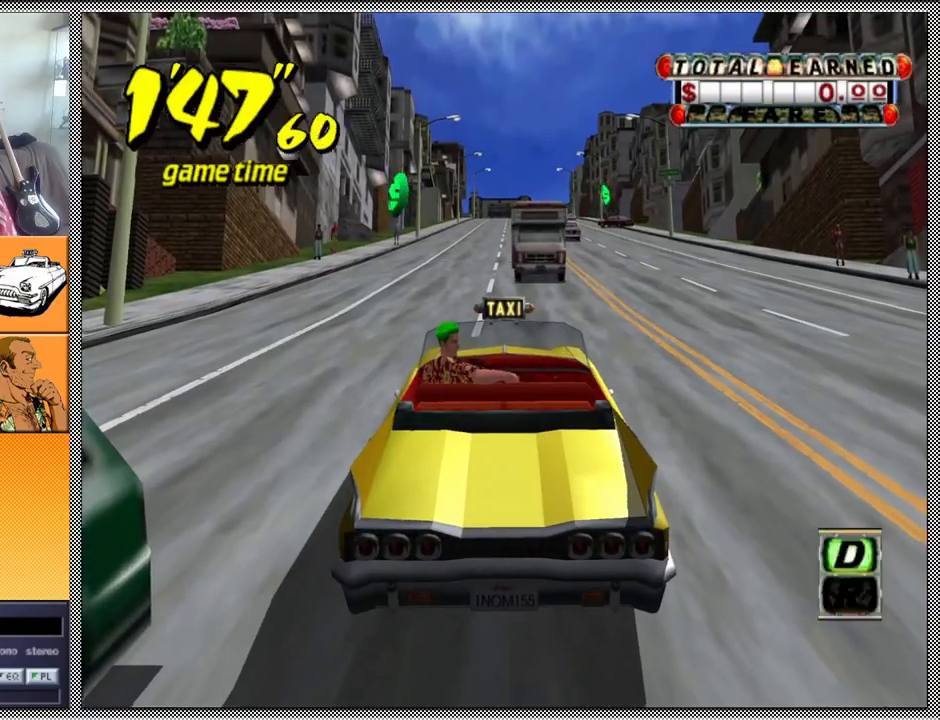
{"buttons": ["Z"], "left_stick": "center", "right_stick": "center", "events": [[33, "Z", "down"], [133, "A", "up"], [233, "left_stick", "left"], [367, "left_stick", "center"]]}
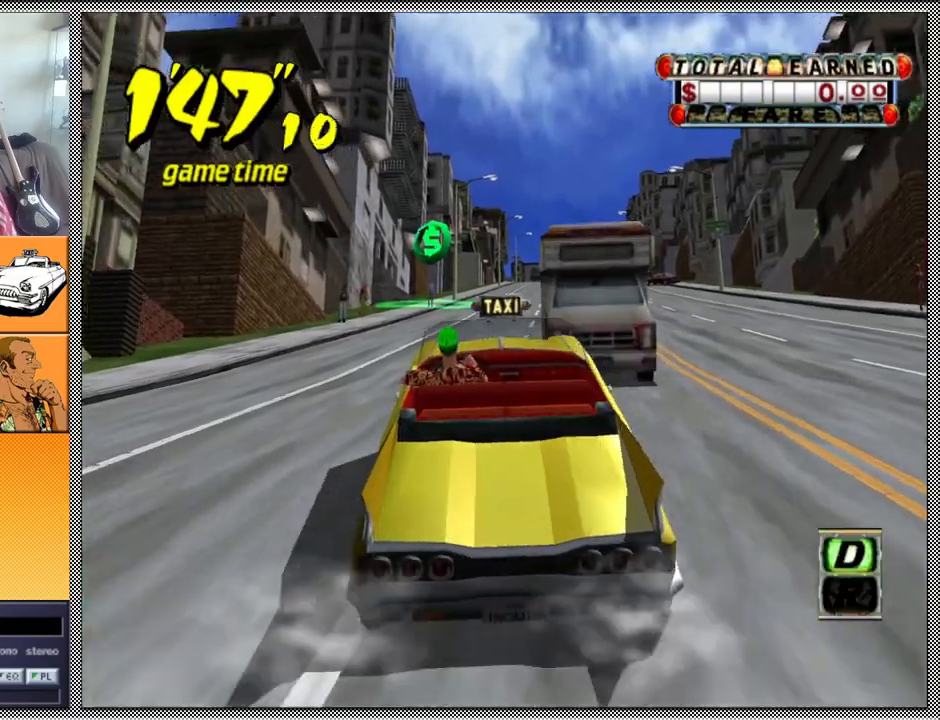
{"buttons": [], "left_stick": "center", "right_stick": "center", "events": [[133, "Z", "up"]]}
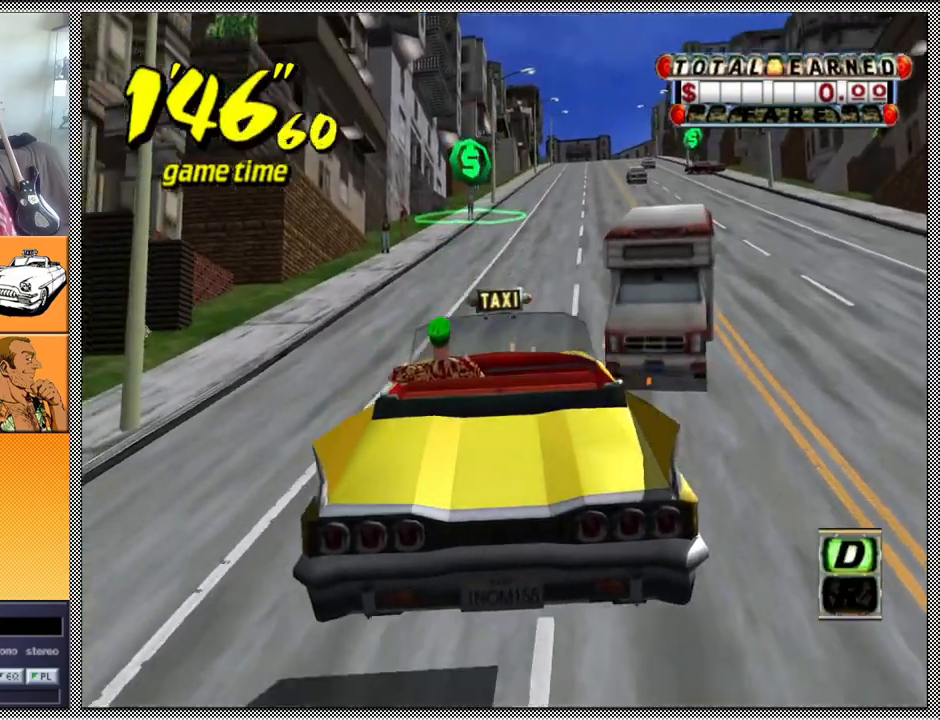
{"buttons": ["Z"], "left_stick": "center", "right_stick": "center", "events": [[233, "Z", "down"]]}
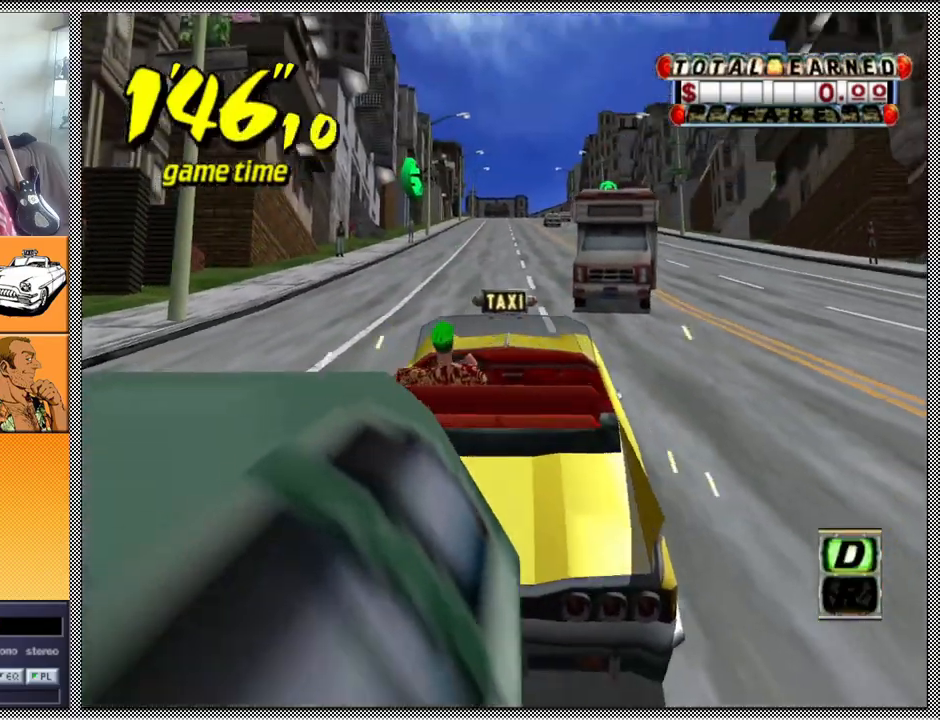
{"buttons": ["Z"], "left_stick": "center", "right_stick": "center", "events": [[267, "Z", "up"], [500, "Z", "down"]]}
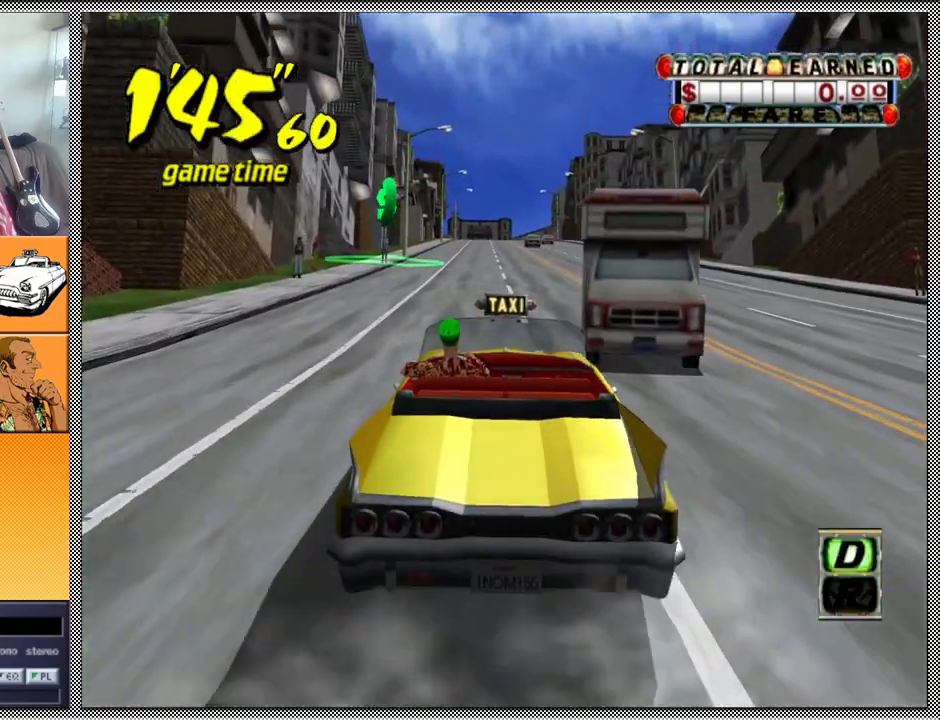
{"buttons": ["B"], "left_stick": "center", "right_stick": "center", "events": [[300, "left_stick", "left"], [433, "B", "down"], [500, "Z", "up"], [500, "left_stick", "center"]]}
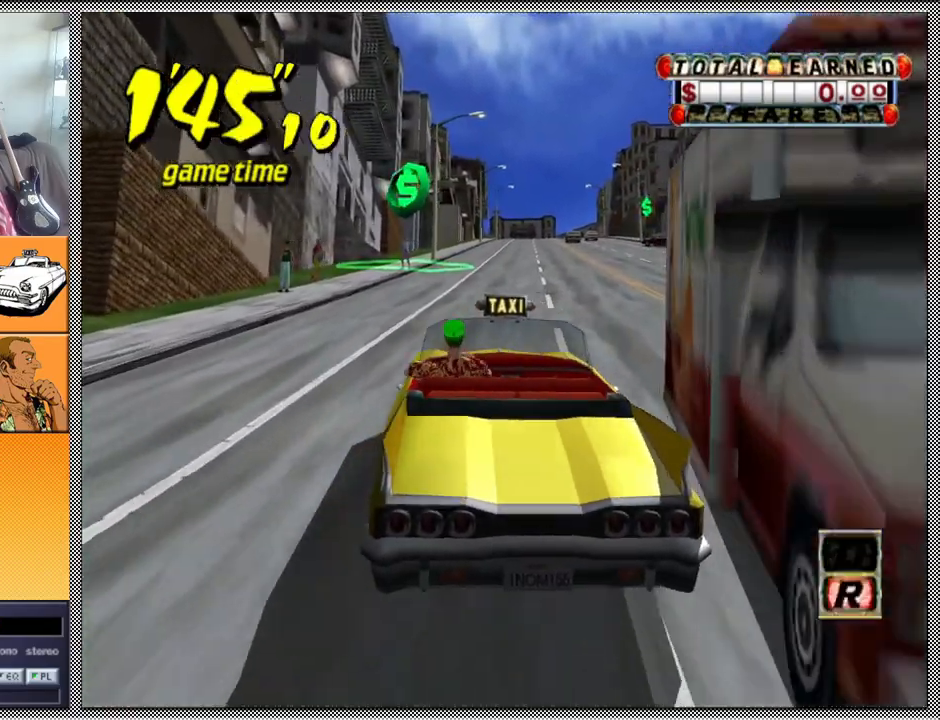
{"buttons": ["Z"], "left_stick": "center", "right_stick": "center", "events": [[67, "B", "up"], [133, "A", "down"], [167, "Z", "down"], [267, "A", "up"]]}
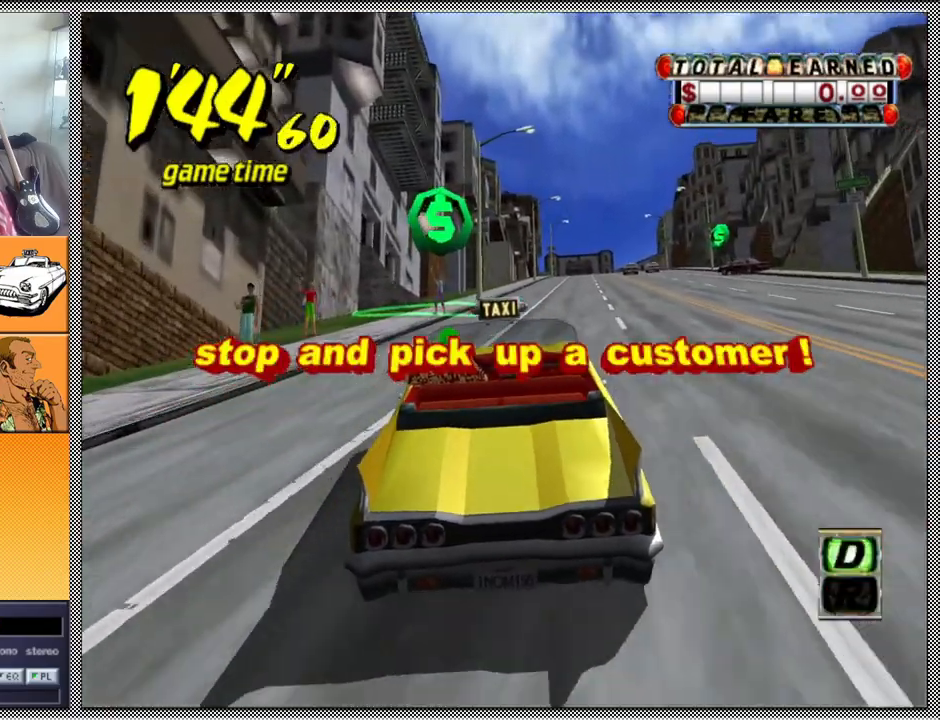
{"buttons": ["L1"], "left_stick": "center", "right_stick": "center", "events": [[233, "Z", "up"], [367, "L1", "down"]]}
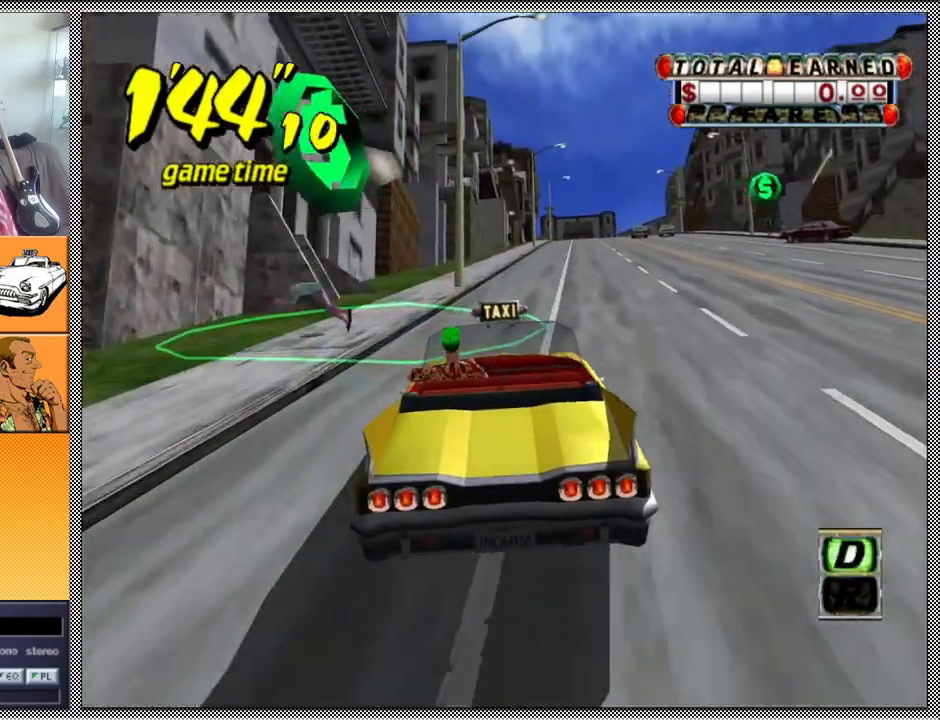
{"buttons": ["L1"], "left_stick": "center", "right_stick": "center", "events": [[133, "left_stick", "right"], [200, "B", "down"], [267, "B", "up"], [367, "B", "down"], [367, "left_stick", "center"], [433, "B", "up"]]}
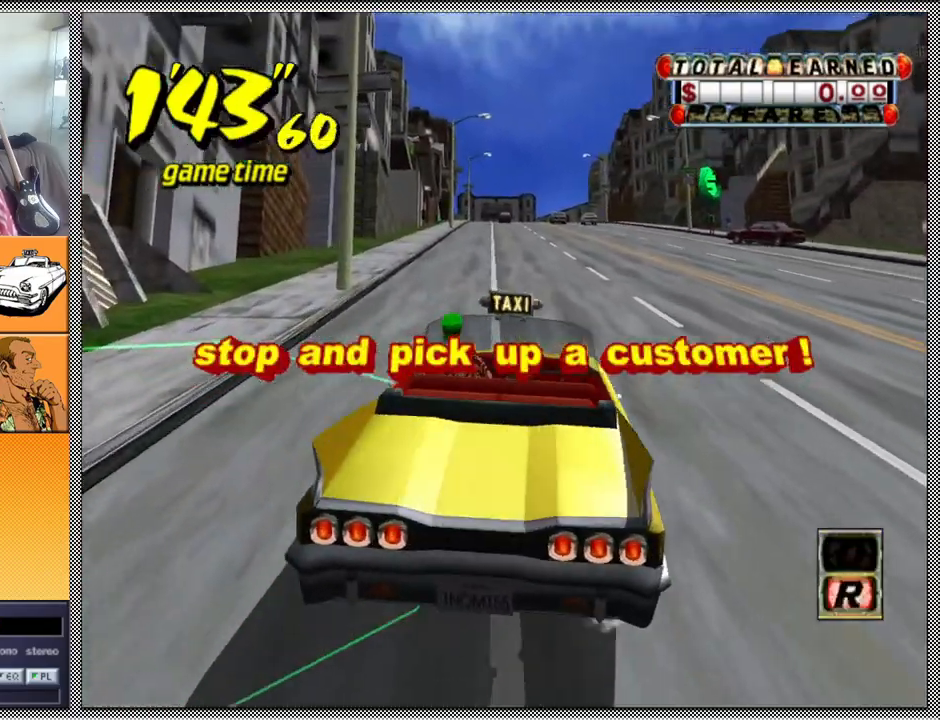
{"buttons": [], "left_stick": "center", "right_stick": "center", "events": [[33, "B", "down"], [133, "B", "up"], [233, "L1", "up"]]}